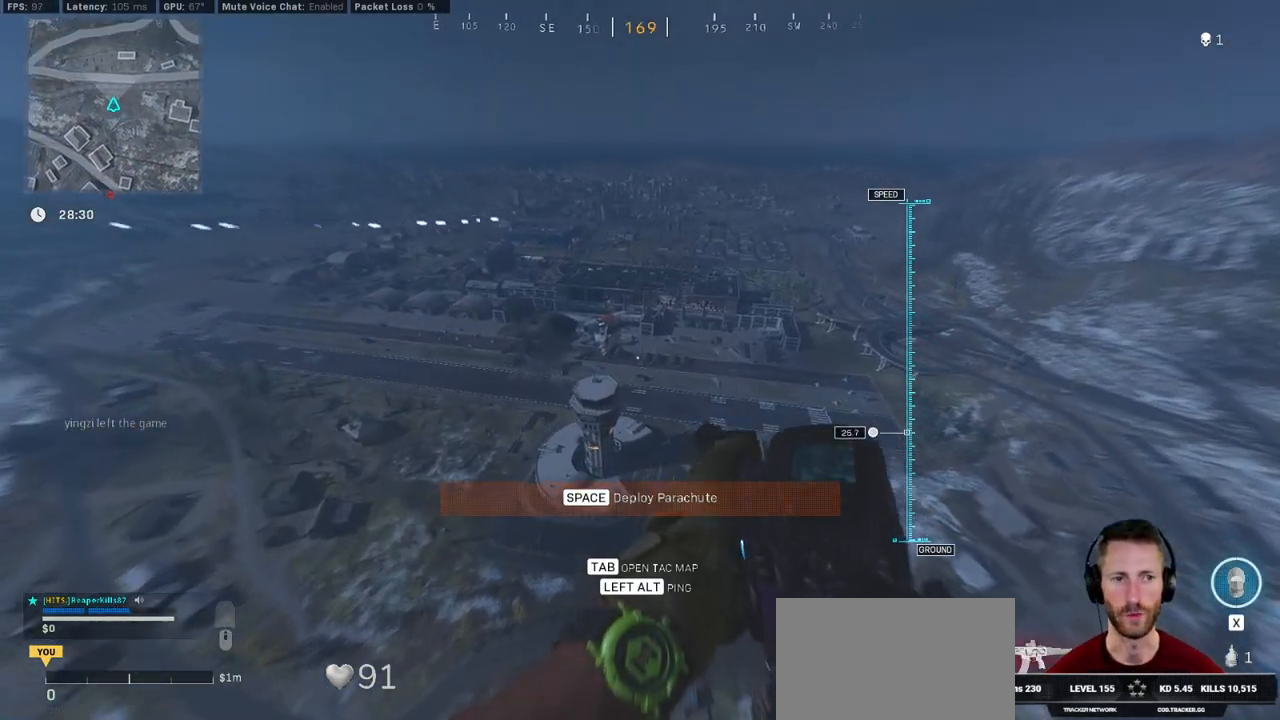
Gameplay with keyboard and mouse; each line is a JSON object with the keys and mouse buttons held at the frame after it. "events" lists presses ("down") and releases ("up") of "1", "2", "3", "4", "5", "a", "alt", "b", "c", "ctrl", "d", "e", "f", "g", "q", "r", "s", "shift", "space", "t", "tab", "v", "w", "x", "z", "mouse_left", "mouse_wheel", "mouse_right", "mouse_mb4" and "mouse_mb5" between this image and that frame as [ms after this image, input, new state], when the widget could be followed in between. "mouse_left", "mouse_wheel", "mouse_right", "mouse_mb4", "mouse_mb5" = the "left", "wheel", "right", "mb4", "mb5" buttons of the "mouse" list. No other keys are recorded. "wheel" means that the mouse wheel is clicked or scrolled. Mouse movement is not recorded.
{"keys": ["w"], "mouse": [], "events": [[300, "a", "down"], [417, "a", "up"]]}
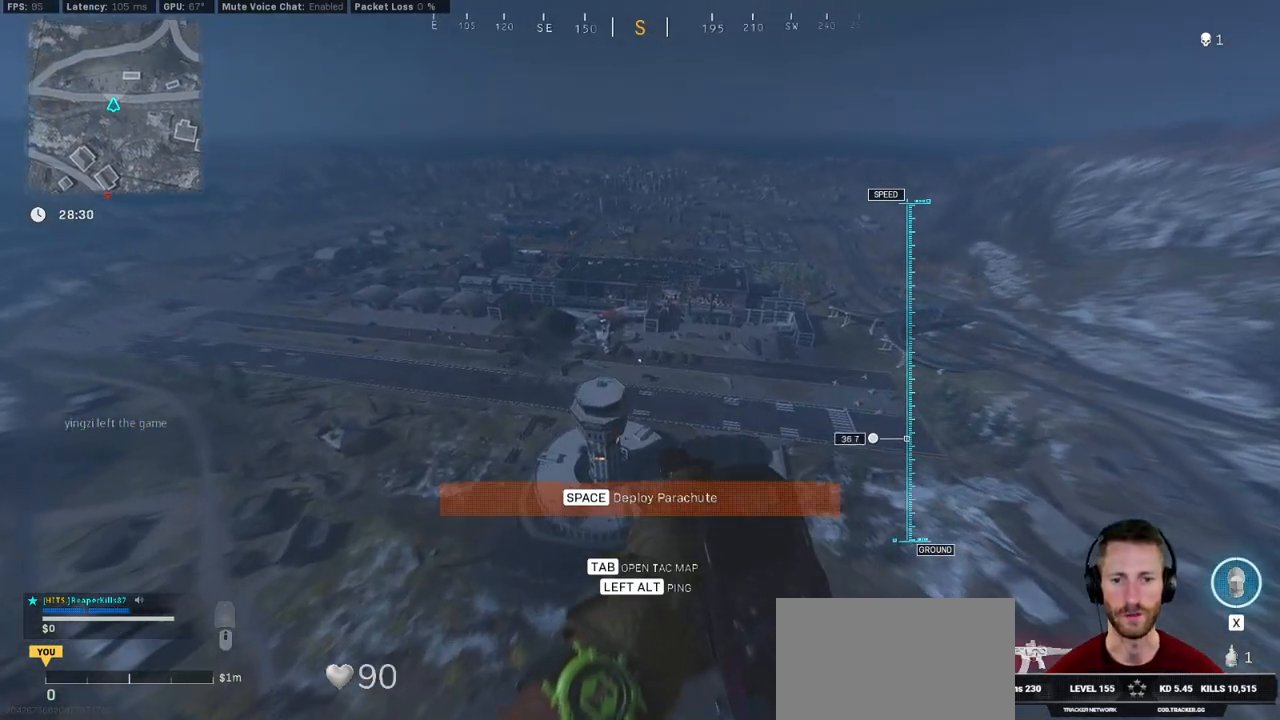
{"keys": ["w"], "mouse": [], "events": []}
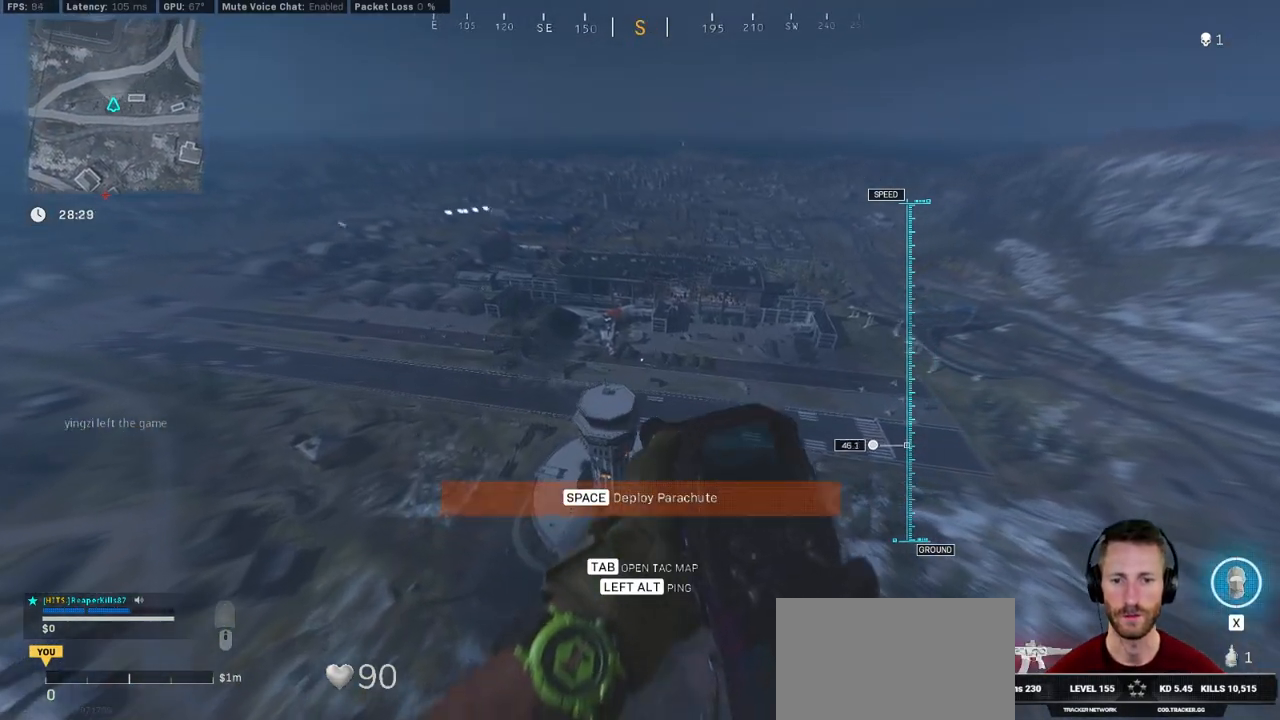
{"keys": ["w"], "mouse": [], "events": [[217, "a", "down"], [484, "a", "up"]]}
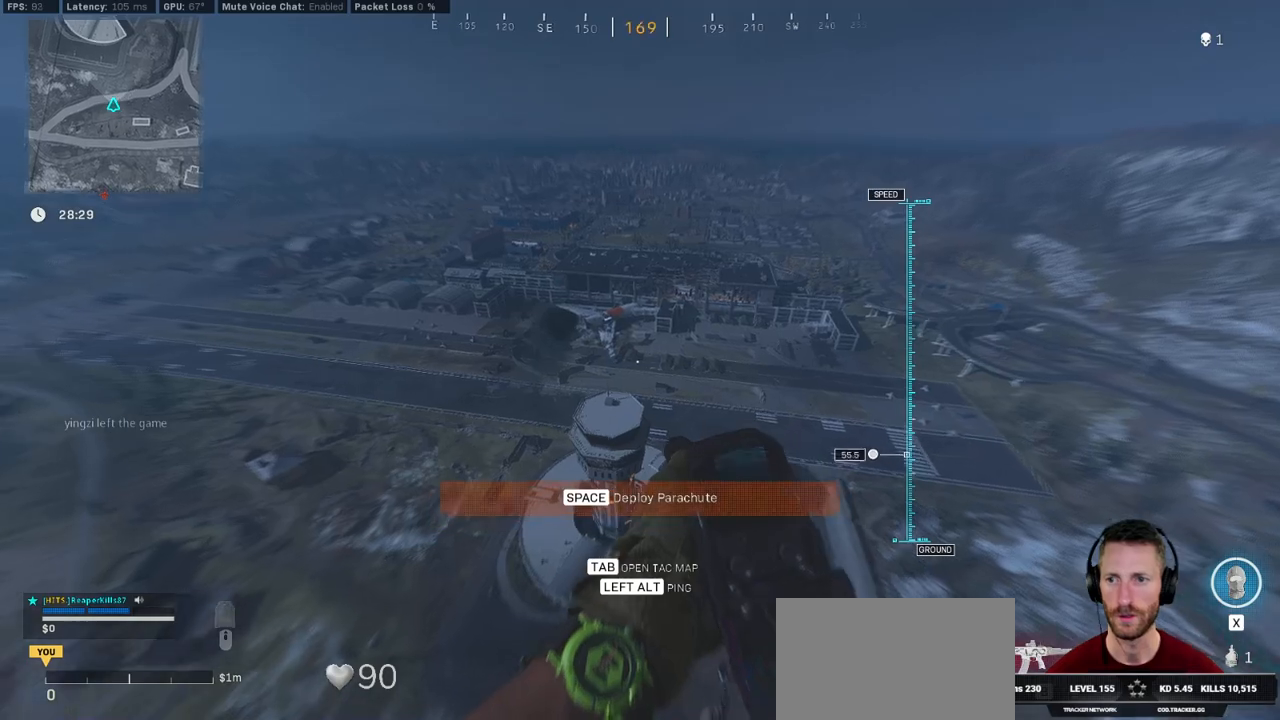
{"keys": ["space", "w"], "mouse": [], "events": [[150, "space", "down"], [234, "space", "up"], [317, "space", "down"], [417, "space", "up"], [484, "space", "down"]]}
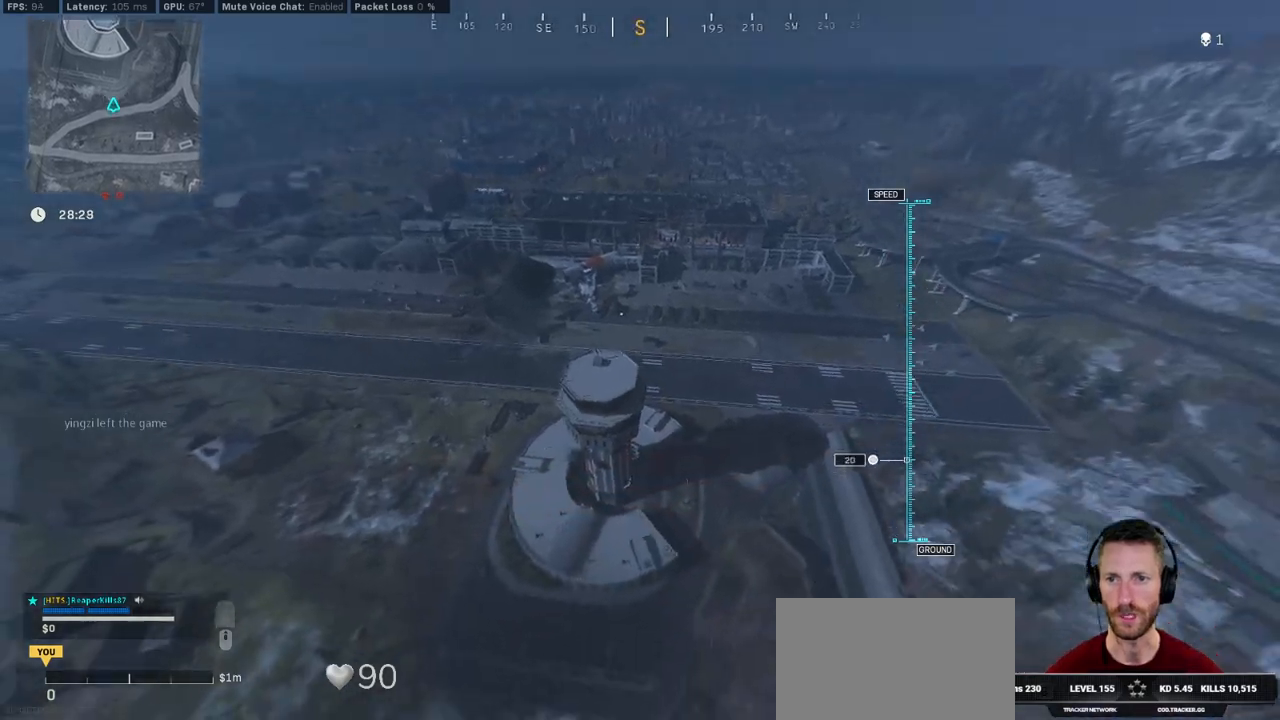
{"keys": ["w"], "mouse": [], "events": [[100, "space", "up"]]}
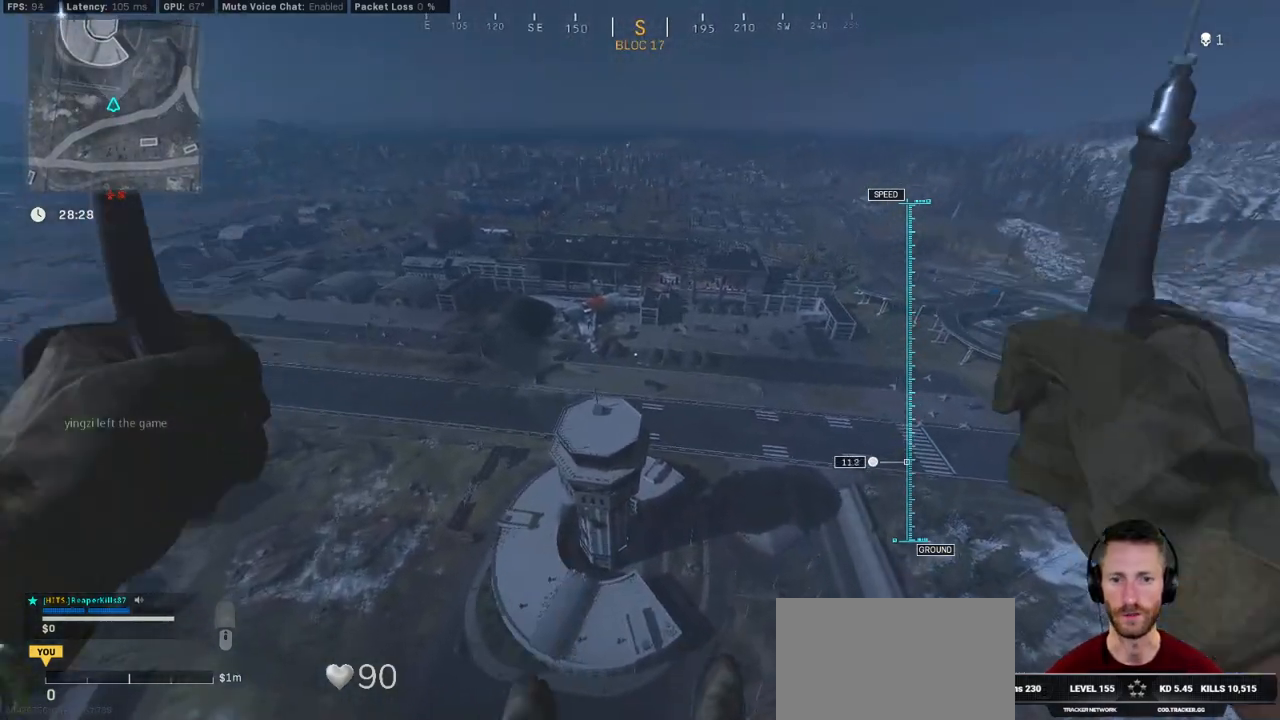
{"keys": ["w"], "mouse": [], "events": []}
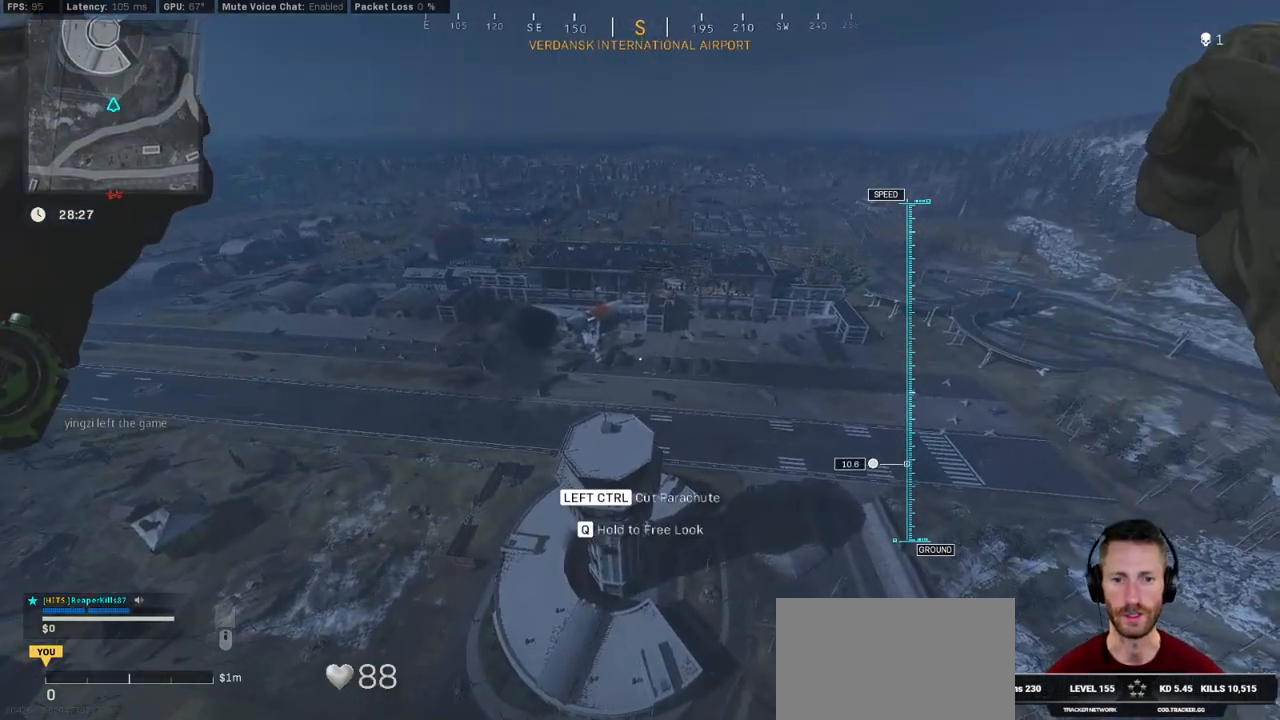
{"keys": ["w"], "mouse": [], "events": [[84, "ctrl", "down"], [234, "ctrl", "up"]]}
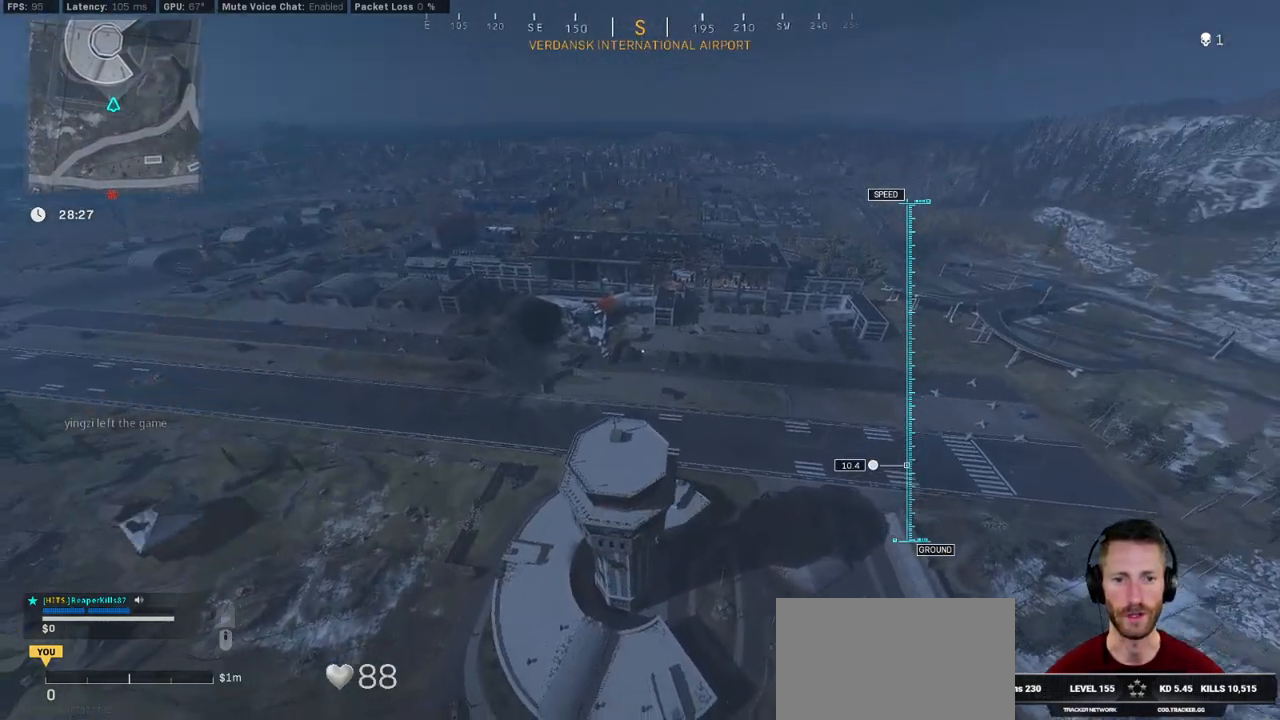
{"keys": ["w"], "mouse": [], "events": [[150, "a", "down"], [484, "a", "up"]]}
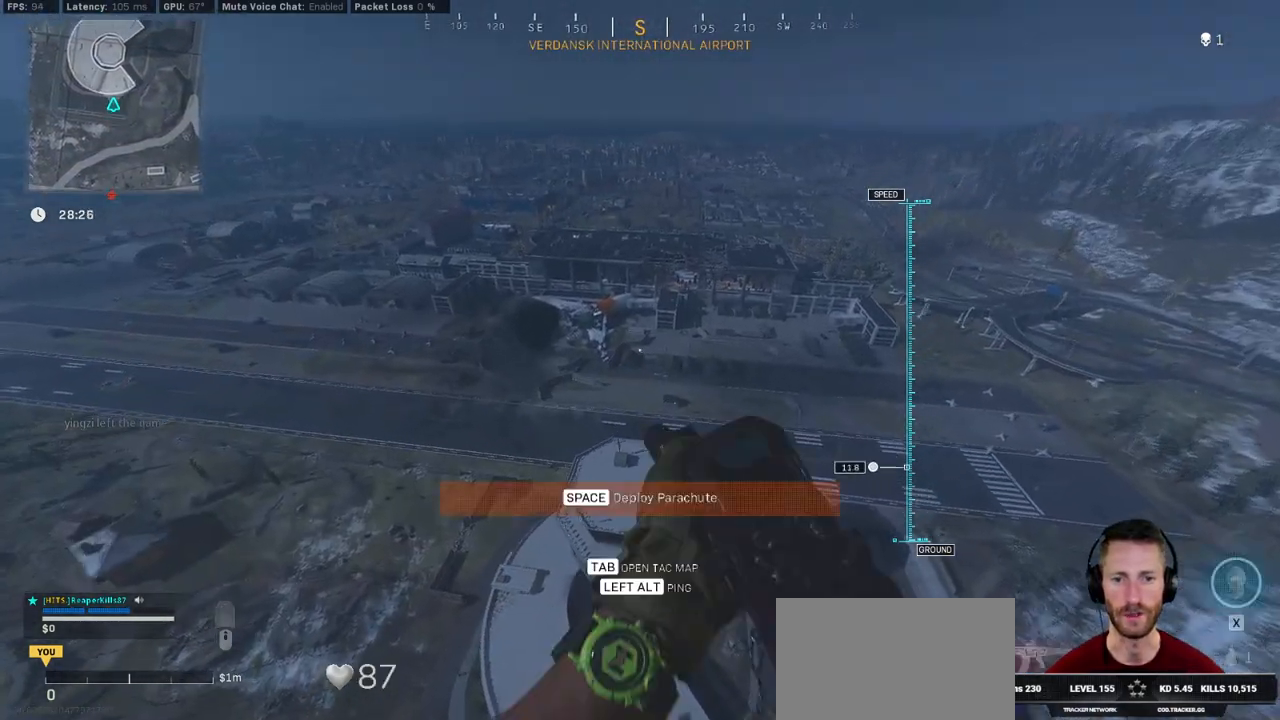
{"keys": ["space", "w"], "mouse": [], "events": [[450, "space", "down"]]}
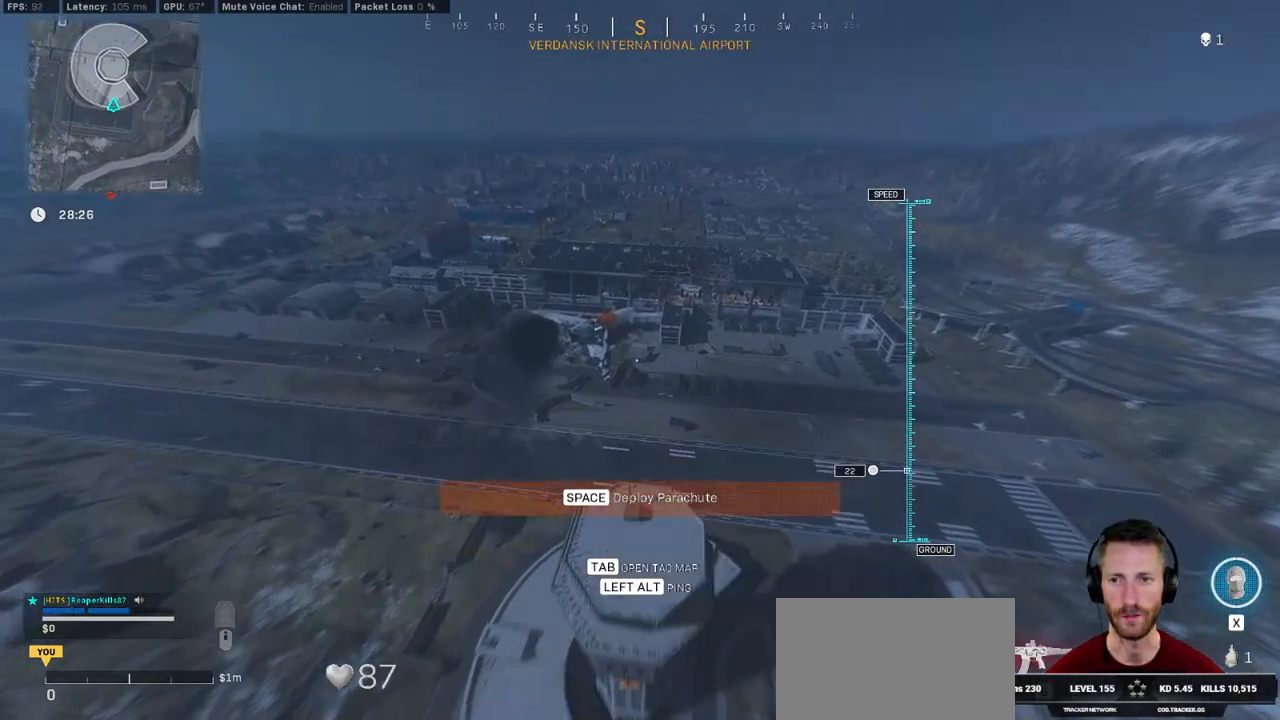
{"keys": ["w"], "mouse": [], "events": [[34, "space", "up"], [134, "space", "down"], [217, "space", "up"]]}
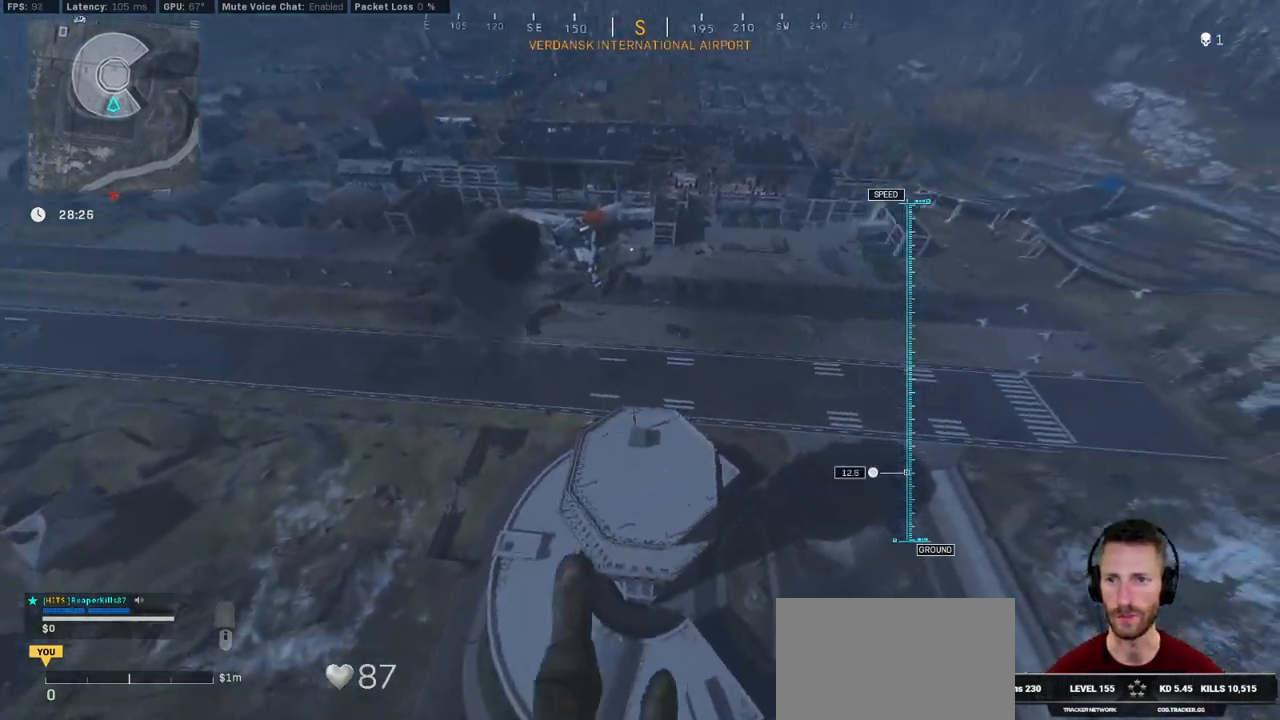
{"keys": ["w"], "mouse": [], "events": []}
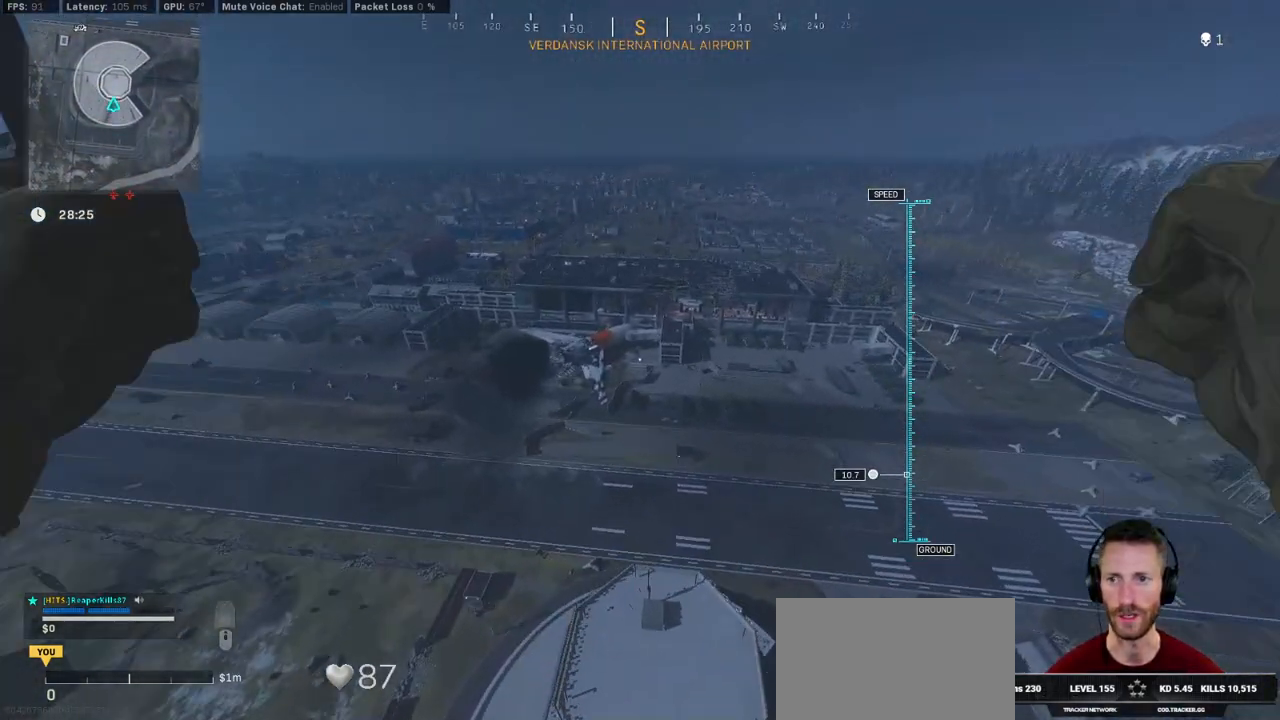
{"keys": ["w"], "mouse": [], "events": []}
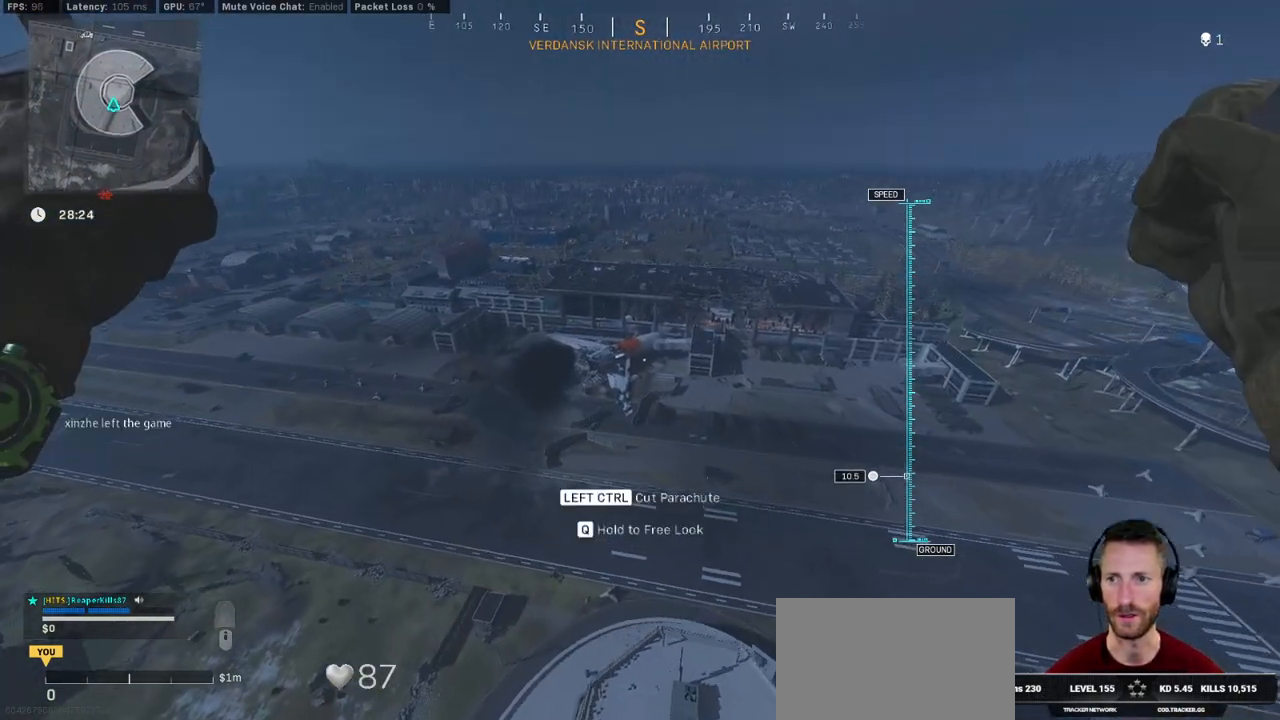
{"keys": ["w"], "mouse": [], "events": []}
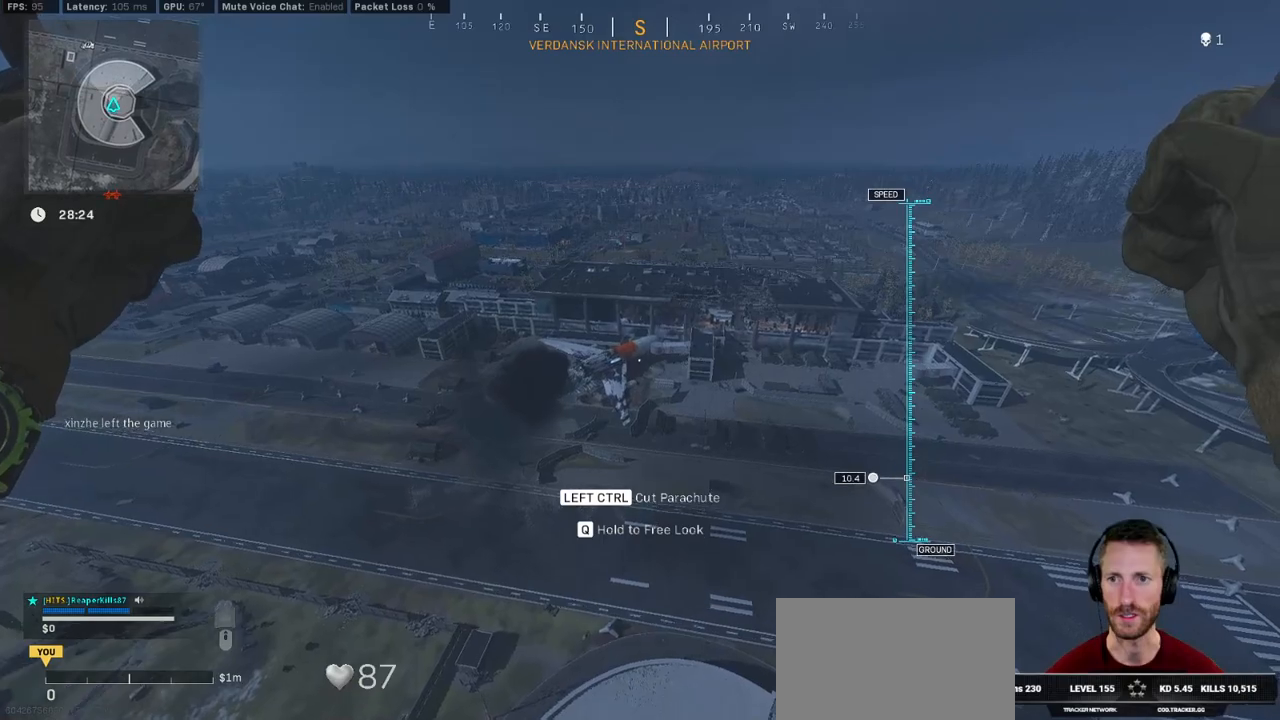
{"keys": ["w"], "mouse": [], "events": []}
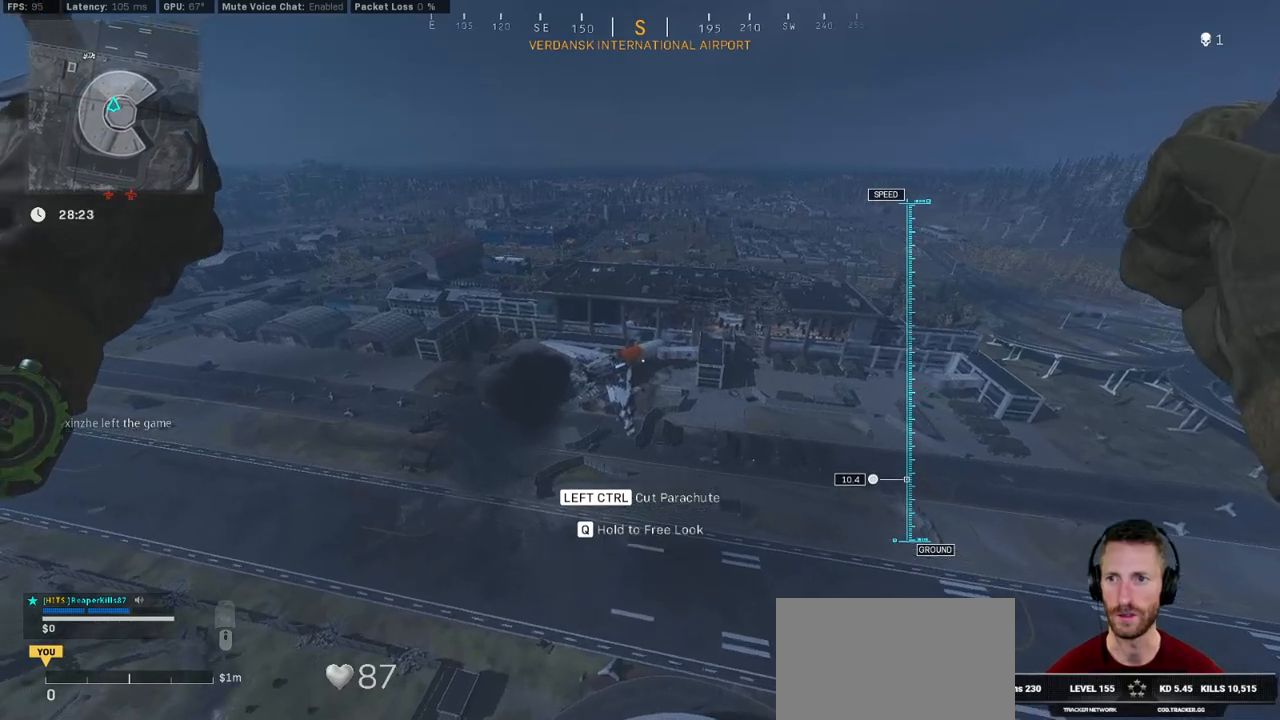
{"keys": ["w"], "mouse": [], "events": []}
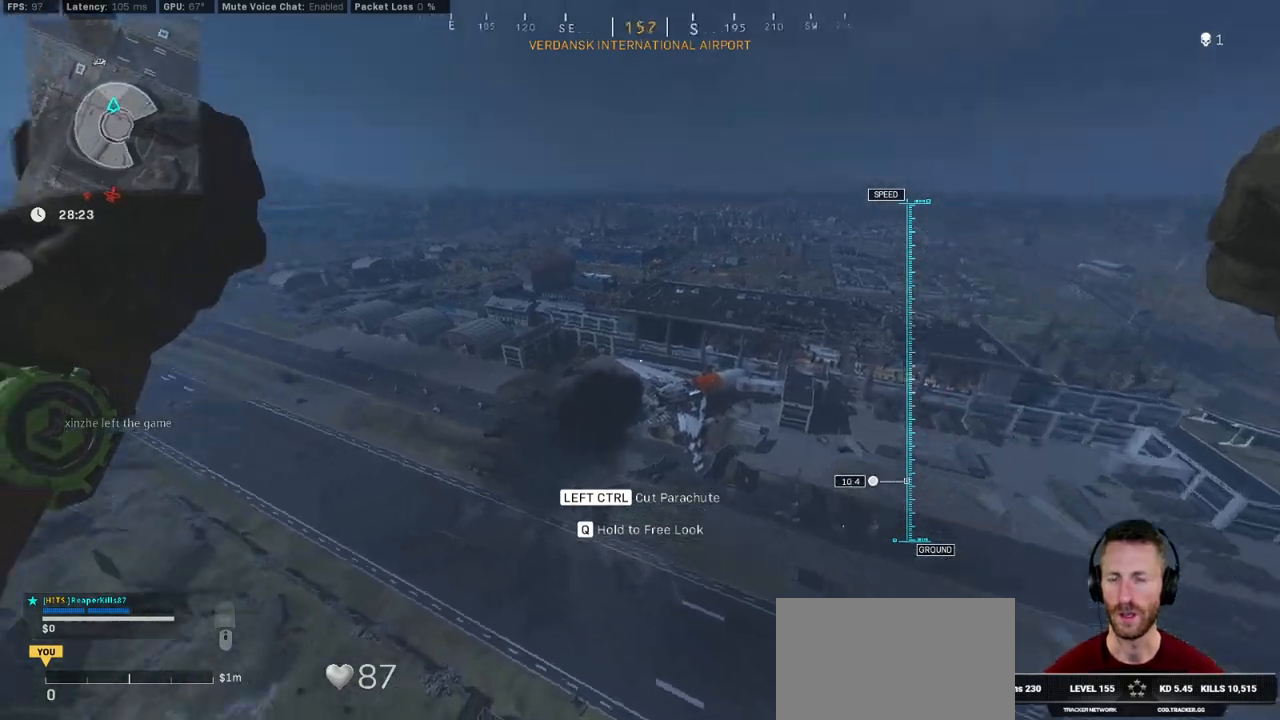
{"keys": [], "mouse": [], "events": [[234, "a", "down"], [284, "a", "up"], [334, "w", "up"]]}
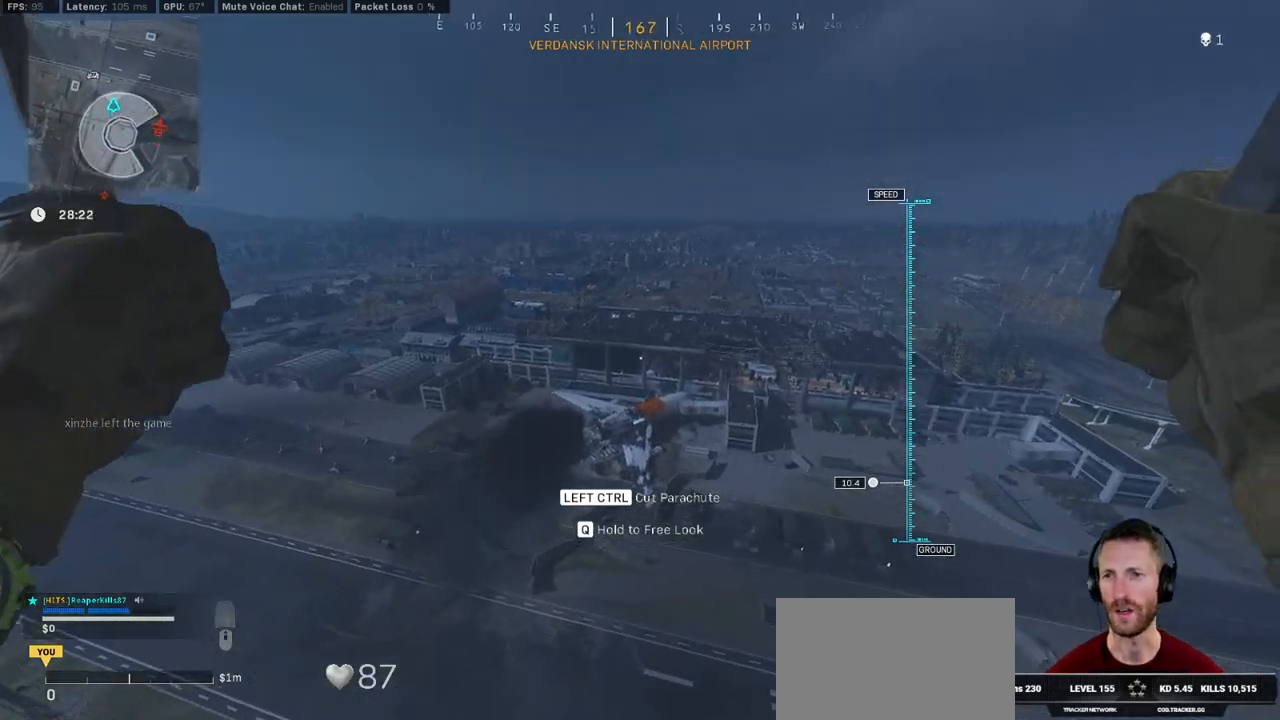
{"keys": [], "mouse": ["left"], "events": [[500, "mouse_left", "down"]]}
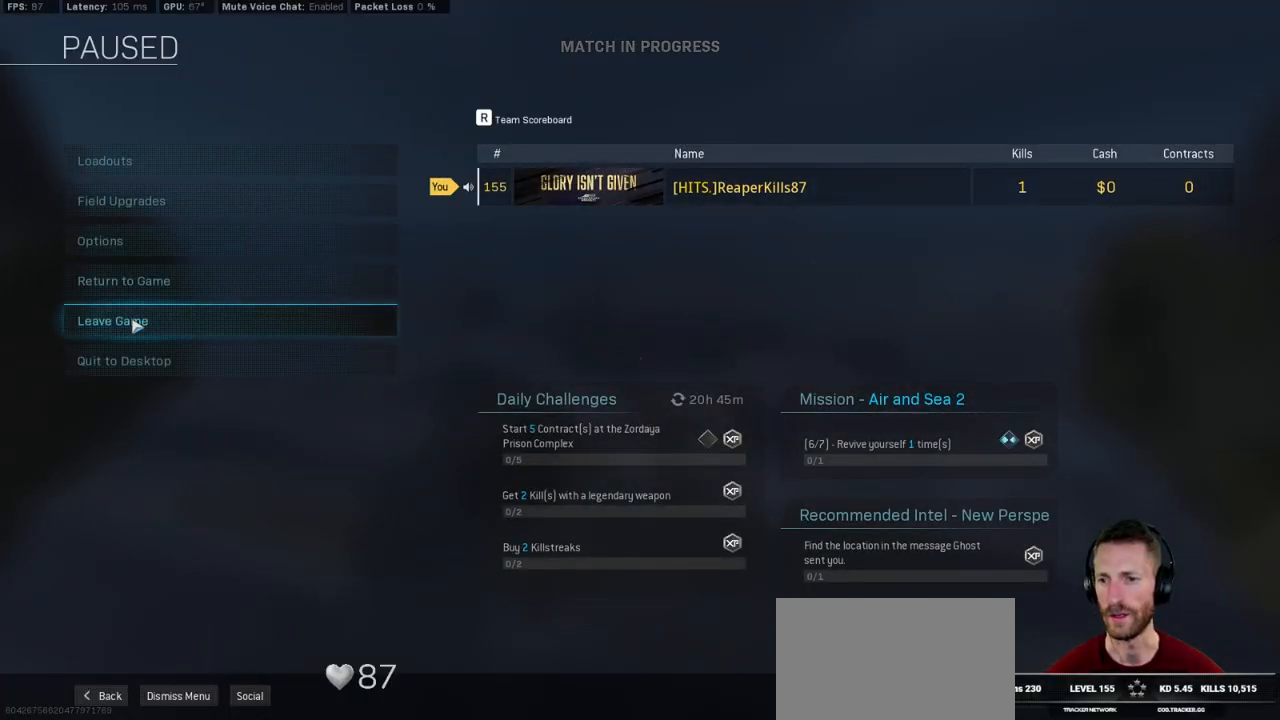
{"keys": [], "mouse": ["left"], "events": [[50, "mouse_left", "up"], [500, "mouse_left", "down"]]}
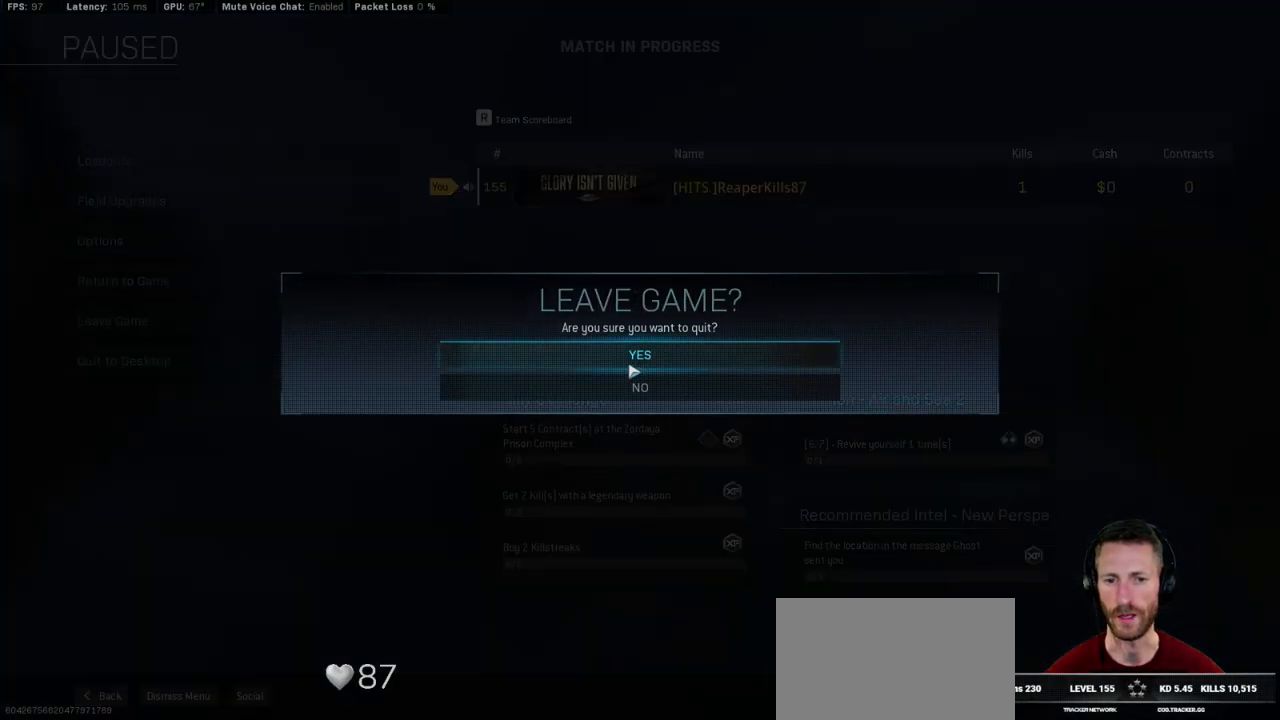
{"keys": [], "mouse": [], "events": [[50, "mouse_left", "up"]]}
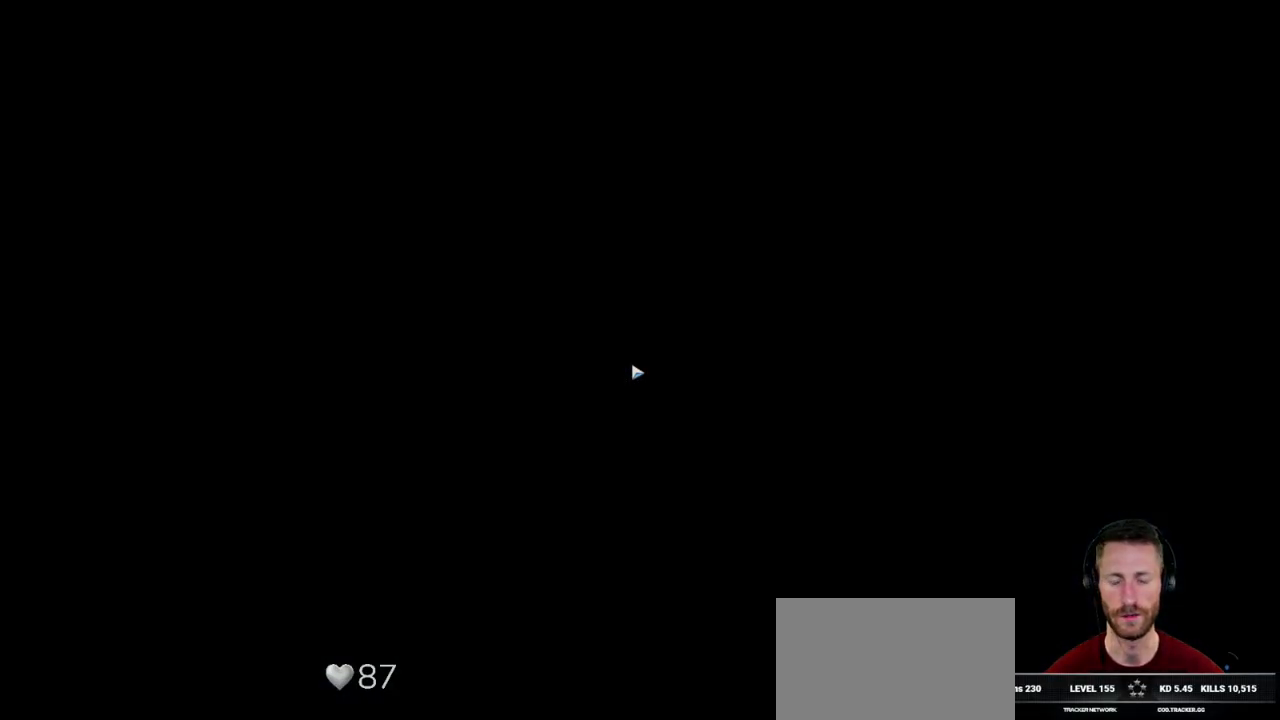
{"keys": [], "mouse": [], "events": []}
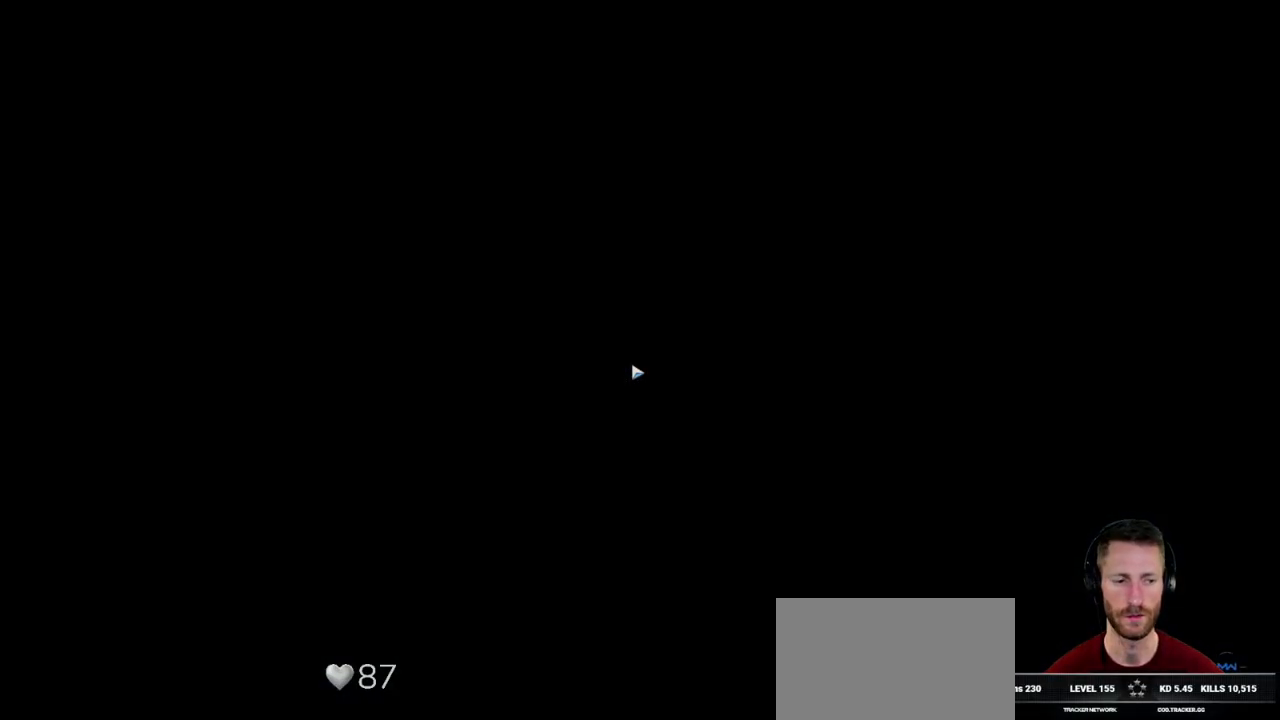
{"keys": [], "mouse": [], "events": []}
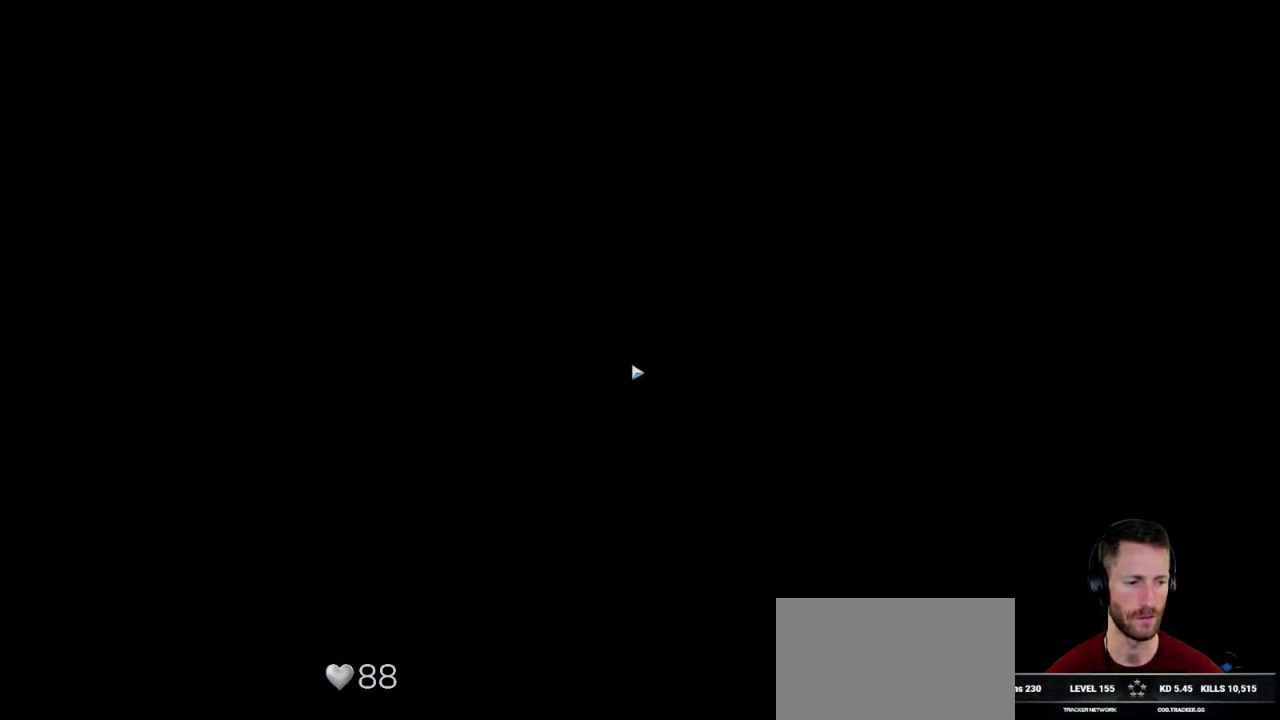
{"keys": [], "mouse": [], "events": []}
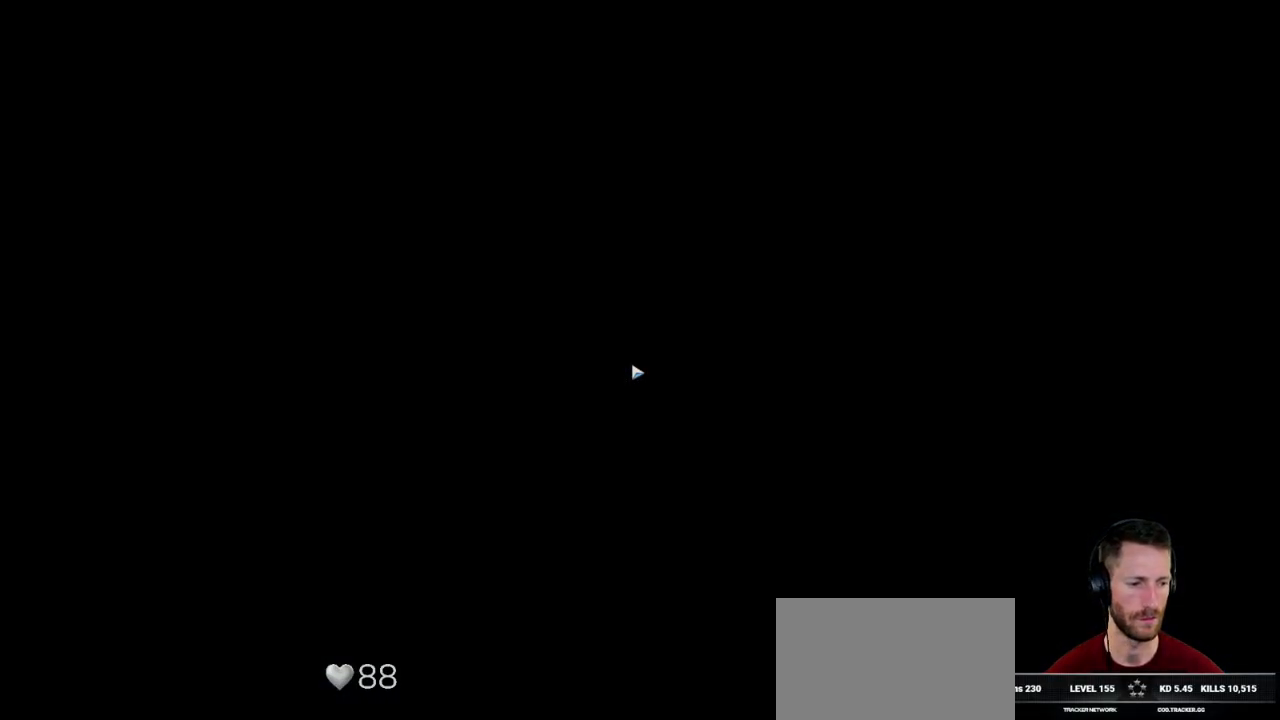
{"keys": [], "mouse": [], "events": []}
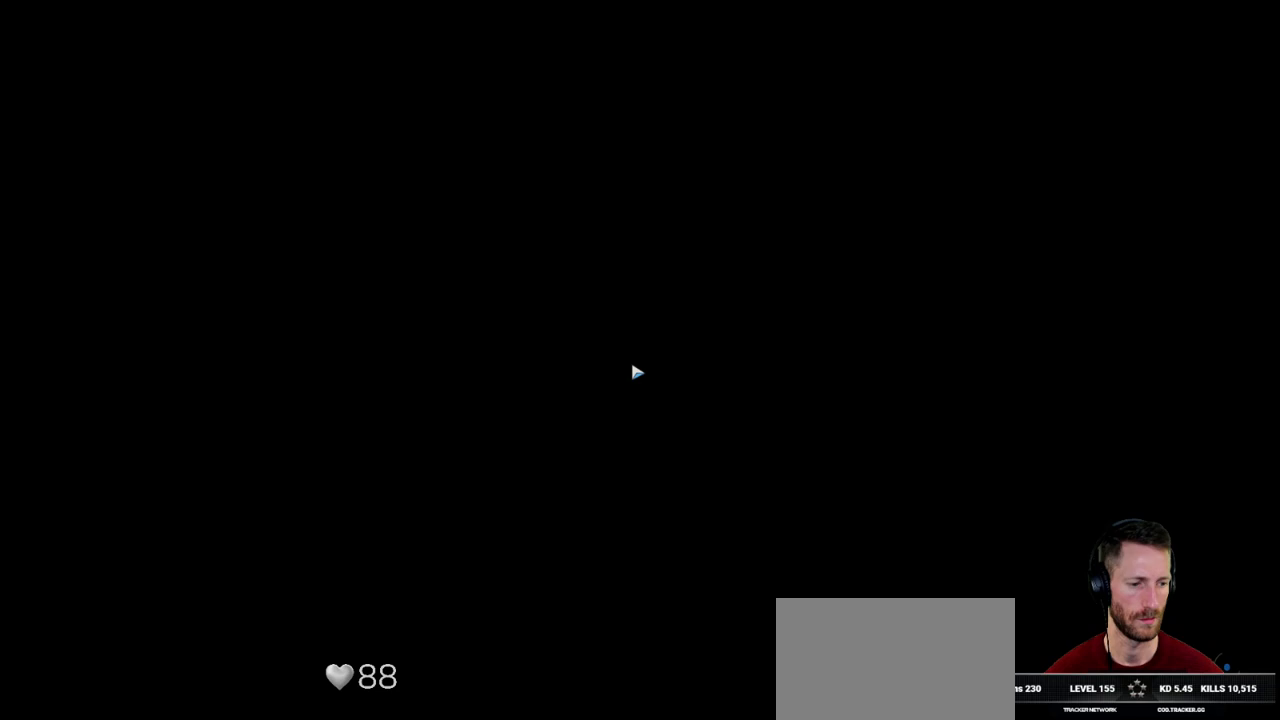
{"keys": [], "mouse": [], "events": []}
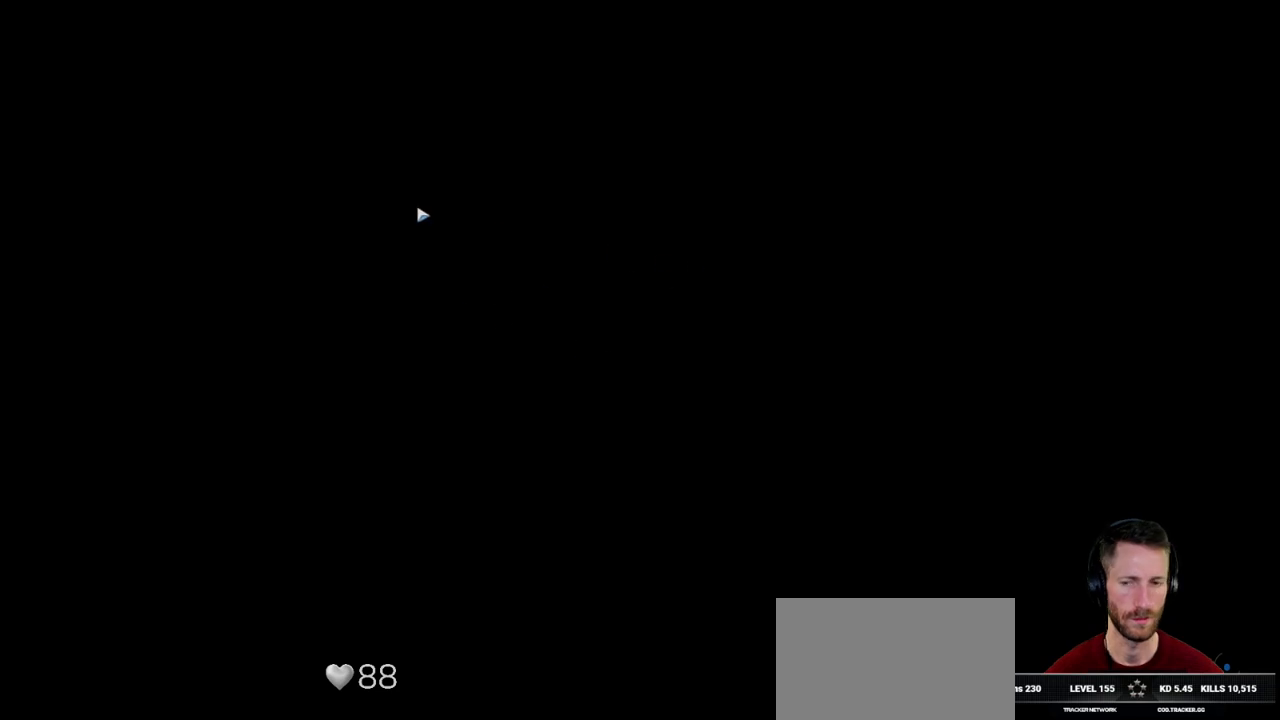
{"keys": [], "mouse": [], "events": []}
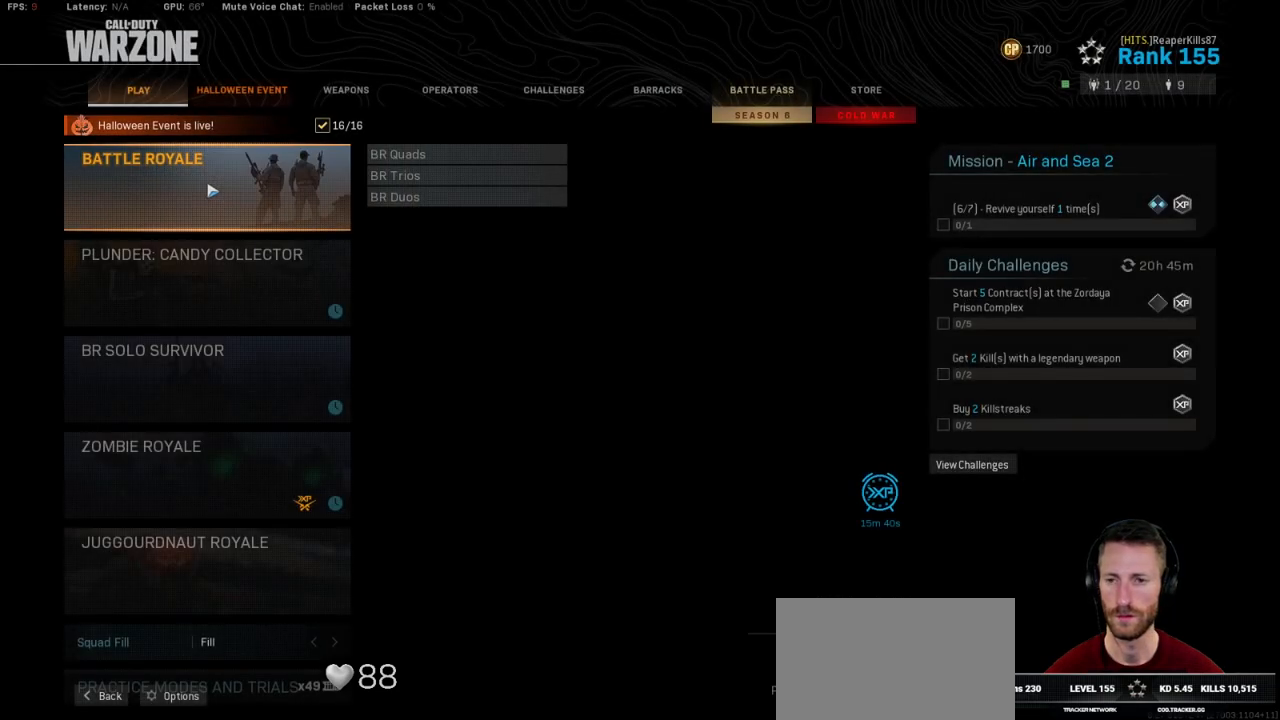
{"keys": [], "mouse": [], "events": []}
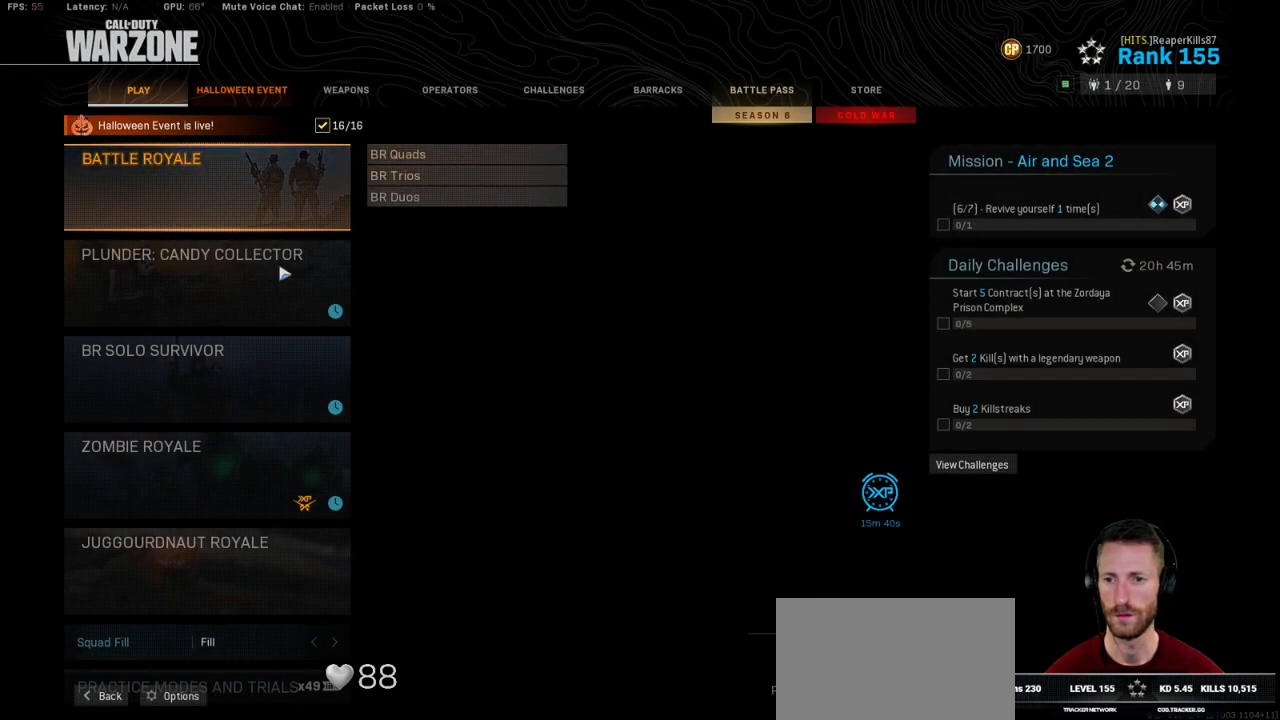
{"keys": [], "mouse": [], "events": []}
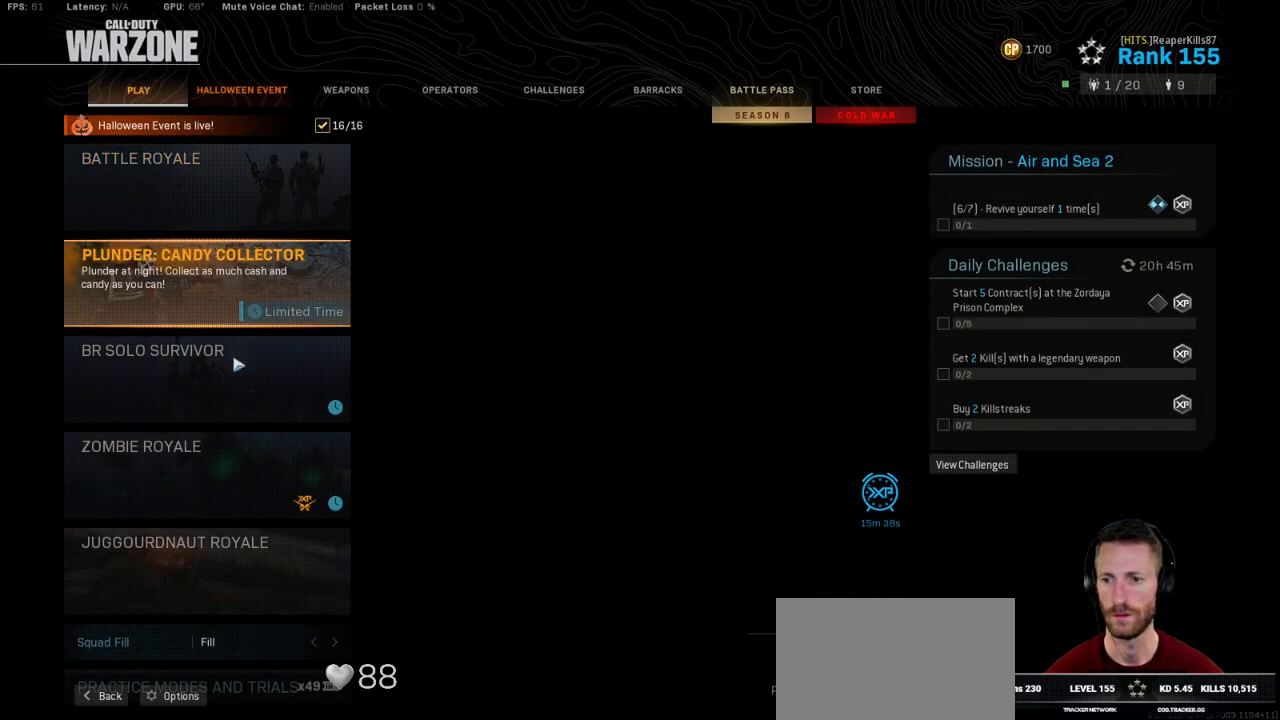
{"keys": [], "mouse": [], "events": [[384, "mouse_left", "down"], [467, "mouse_left", "up"]]}
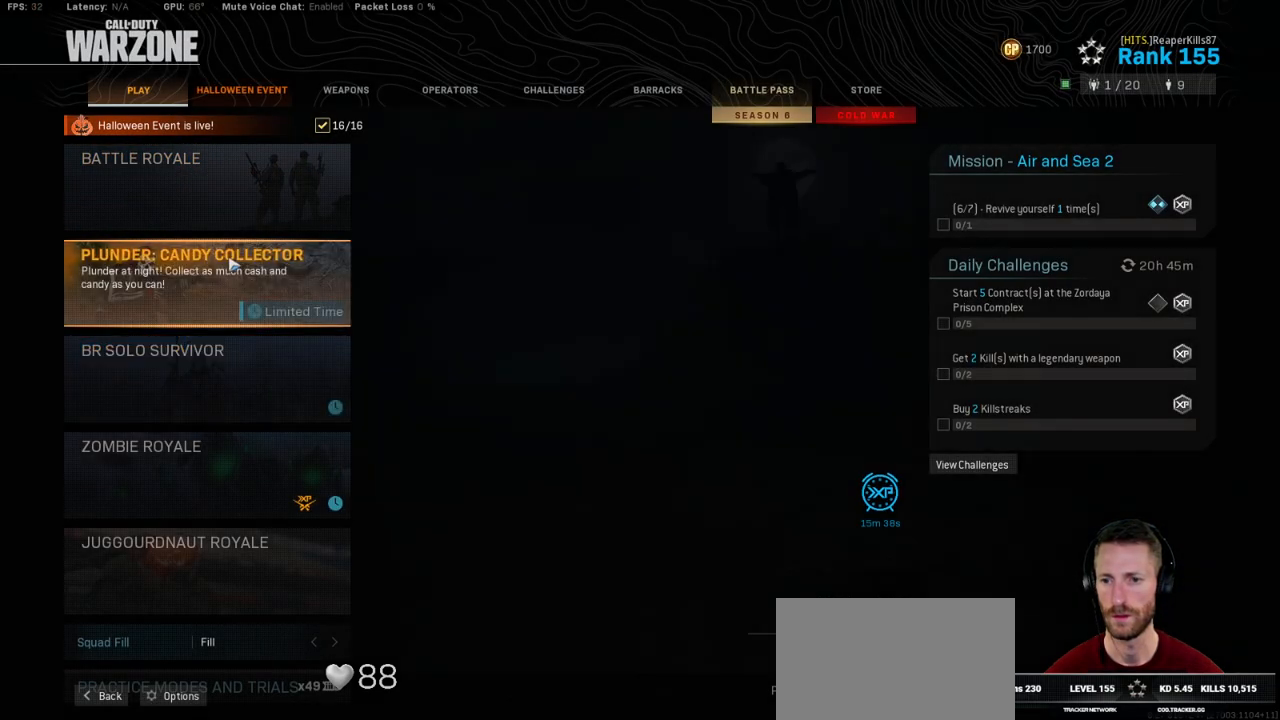
{"keys": [], "mouse": [], "events": []}
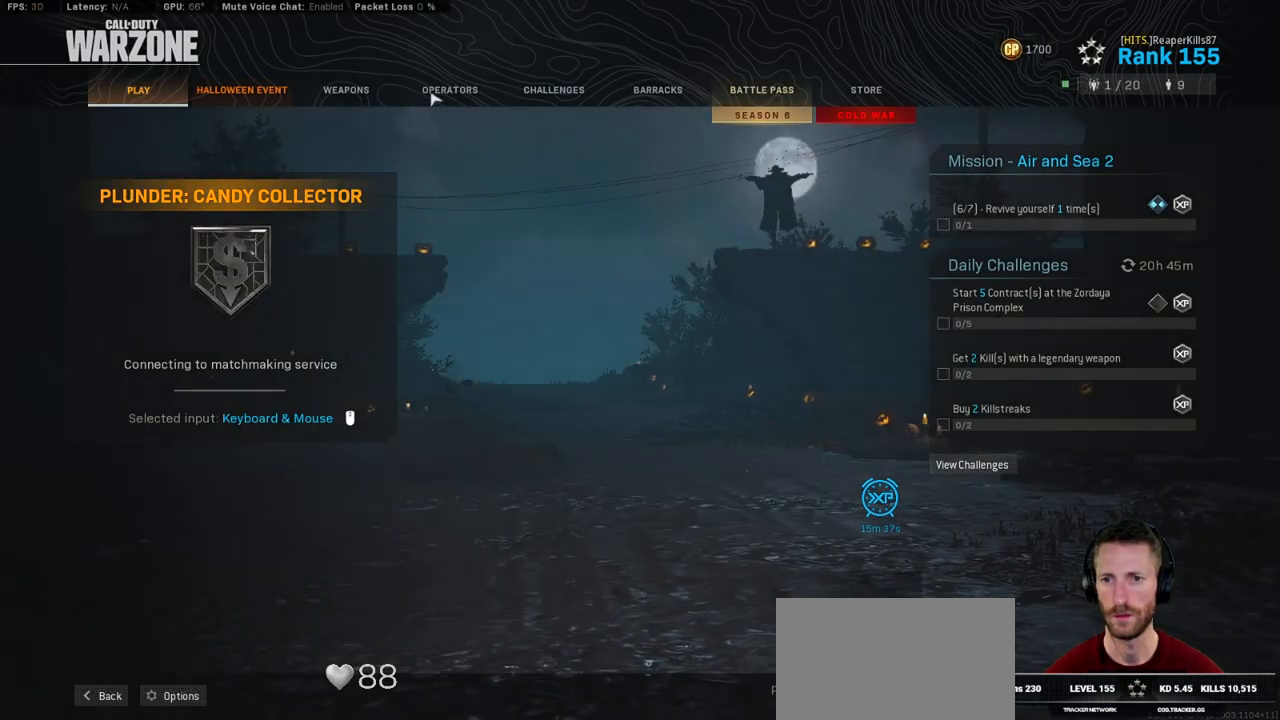
{"keys": [], "mouse": [], "events": []}